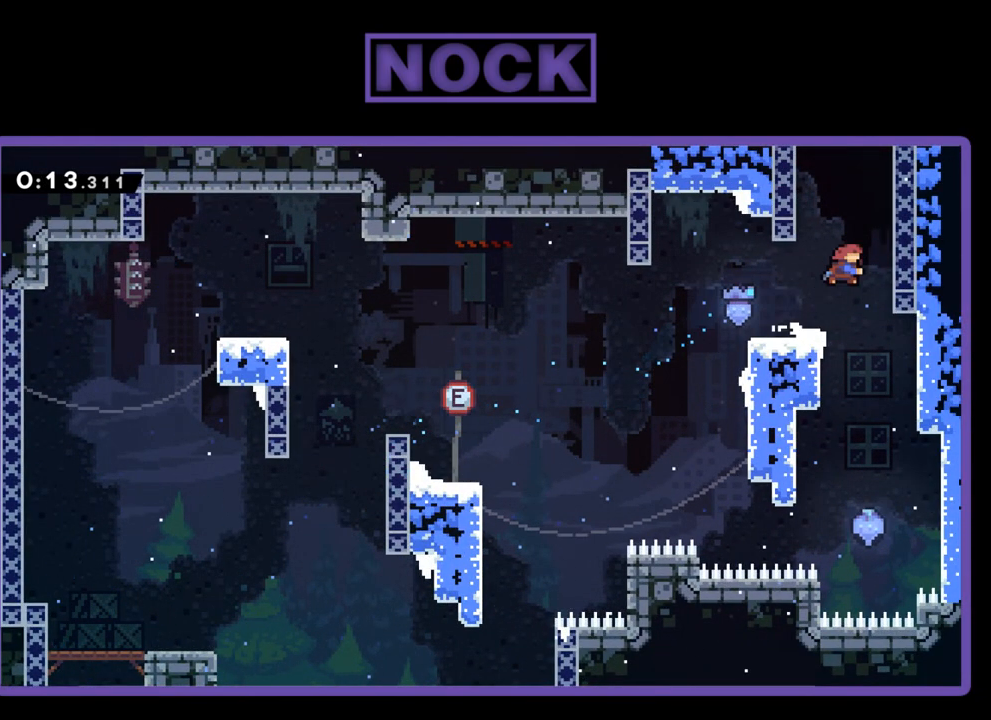
Gameplay with a controller (PlayStation layout); each line is a JSON object with the inputs held at the frame after it. "events" lists button and stick changes between this image and that frame as [ms after this image, input, new state], when the widget could be followed in between. Not read: left_stick right_stick.
{"buttons": ["CROSS", "DPAD_UP", "DPAD_RIGHT"], "events": [[17, "DPAD_UP", "up"], [183, "CIRCLE", "up"], [183, "R2", "up"], [250, "CROSS", "down"], [283, "DPAD_UP", "down"], [317, "DPAD_RIGHT", "up"], [383, "DPAD_RIGHT", "down"], [417, "CROSS", "up"], [450, "CROSS", "down"]]}
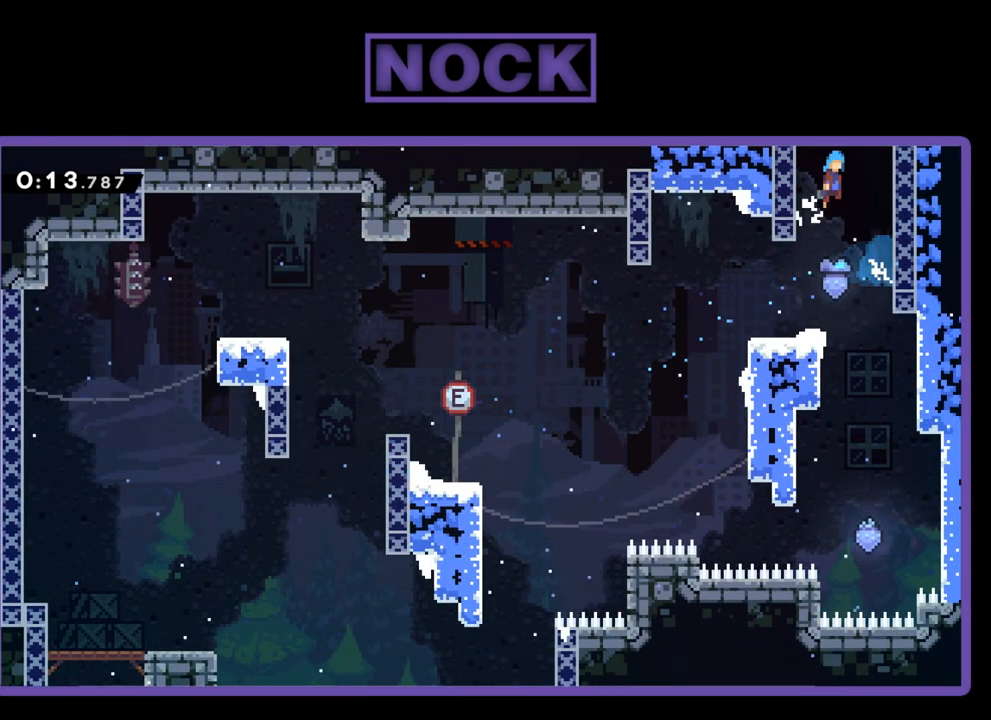
{"buttons": ["CROSS"], "events": [[150, "CROSS", "up"], [183, "CROSS", "down"], [217, "R2", "down"], [283, "R2", "up"], [317, "CROSS", "up"], [417, "CROSS", "down"], [417, "DPAD_RIGHT", "up"], [450, "DPAD_UP", "up"]]}
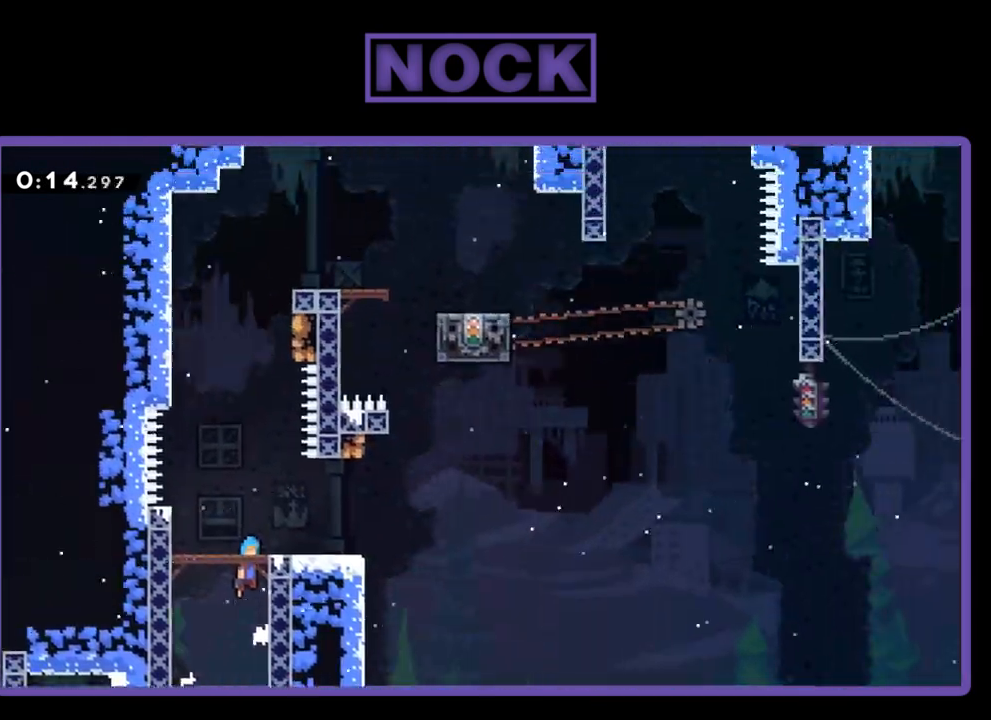
{"buttons": [], "events": [[17, "CROSS", "up"], [150, "DPAD_RIGHT", "down"], [417, "DPAD_RIGHT", "up"]]}
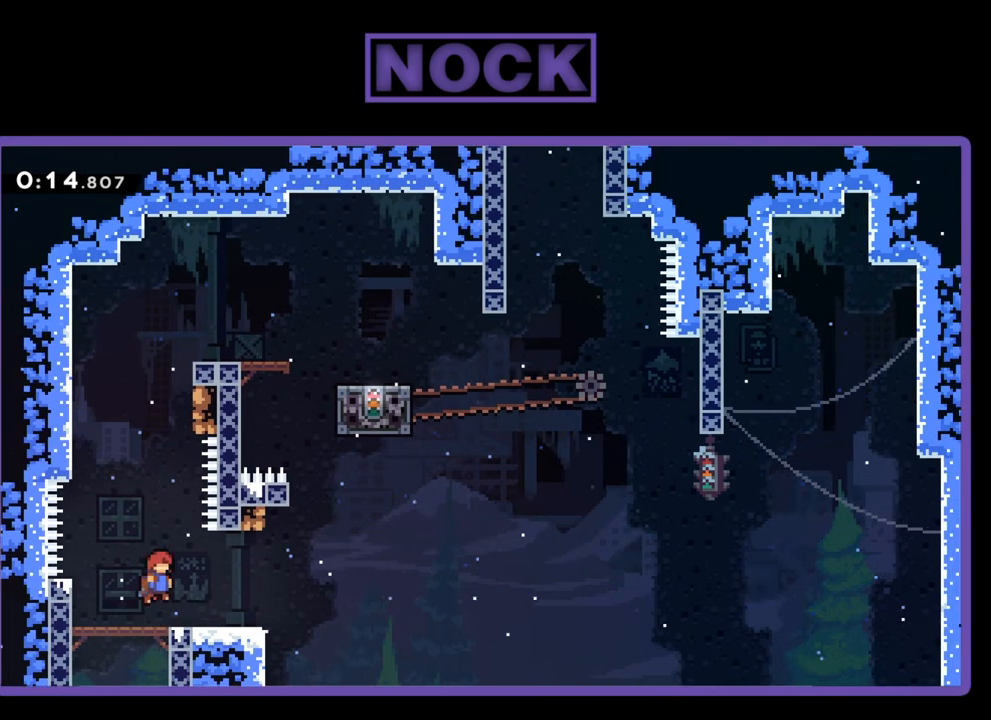
{"buttons": ["CROSS", "R2", "DPAD_RIGHT"], "events": [[150, "DPAD_RIGHT", "down"], [483, "CROSS", "down"], [483, "R2", "down"]]}
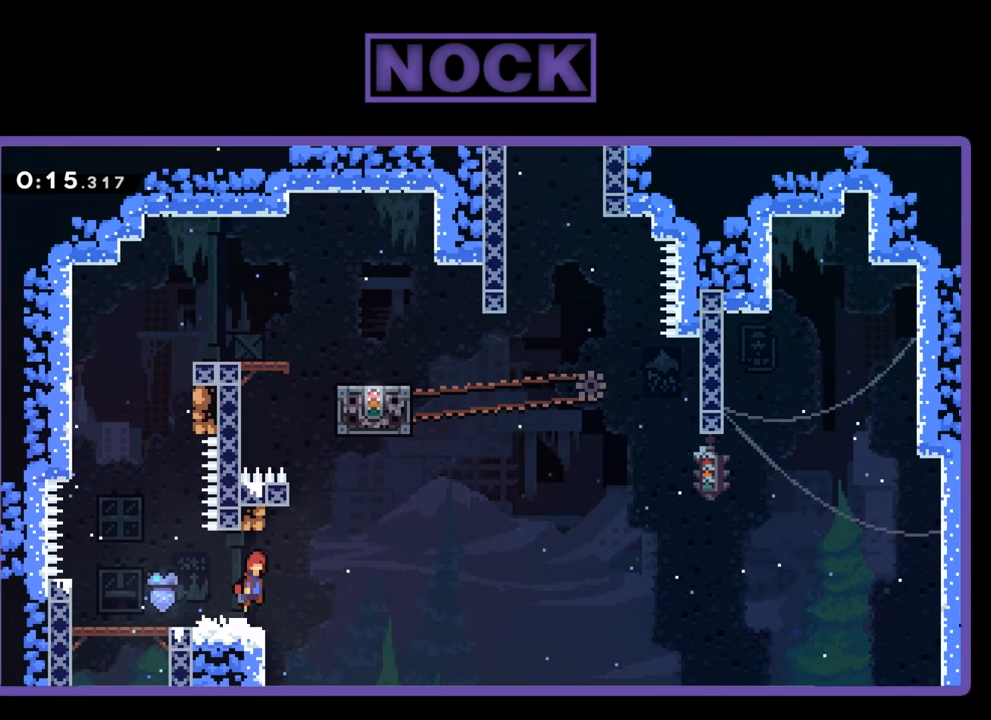
{"buttons": ["CIRCLE", "R2", "DPAD_UP", "DPAD_RIGHT"], "events": [[150, "DPAD_RIGHT", "up"], [150, "DPAD_UP", "down"], [183, "CROSS", "up"], [283, "CIRCLE", "down"], [483, "DPAD_RIGHT", "down"]]}
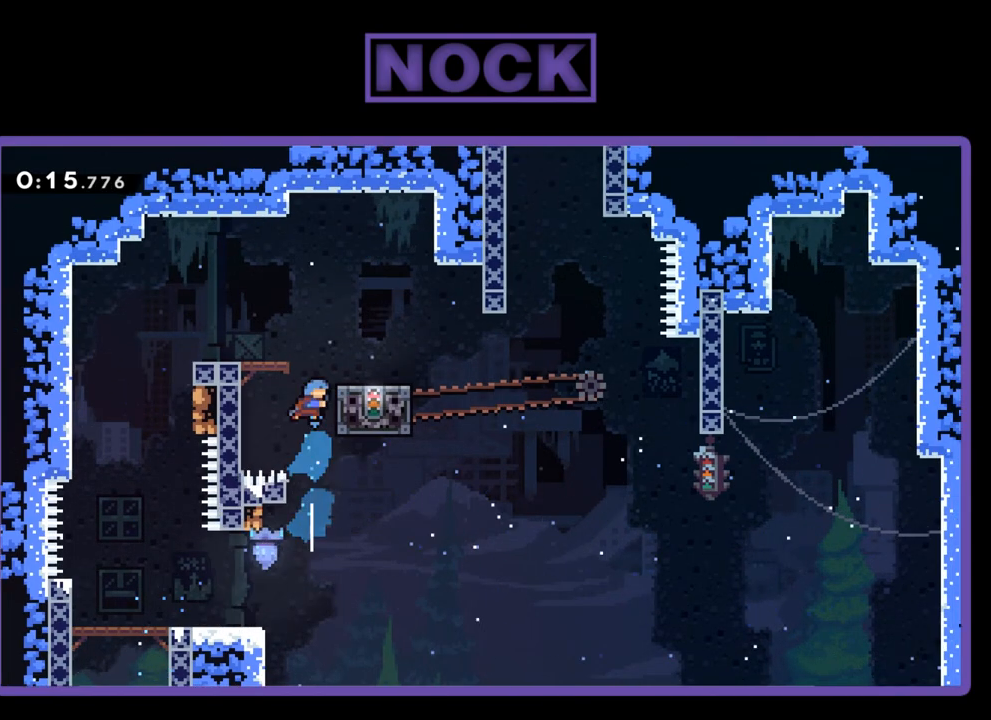
{"buttons": ["R2"], "events": [[50, "DPAD_UP", "up"], [83, "CIRCLE", "up"], [317, "DPAD_RIGHT", "up"]]}
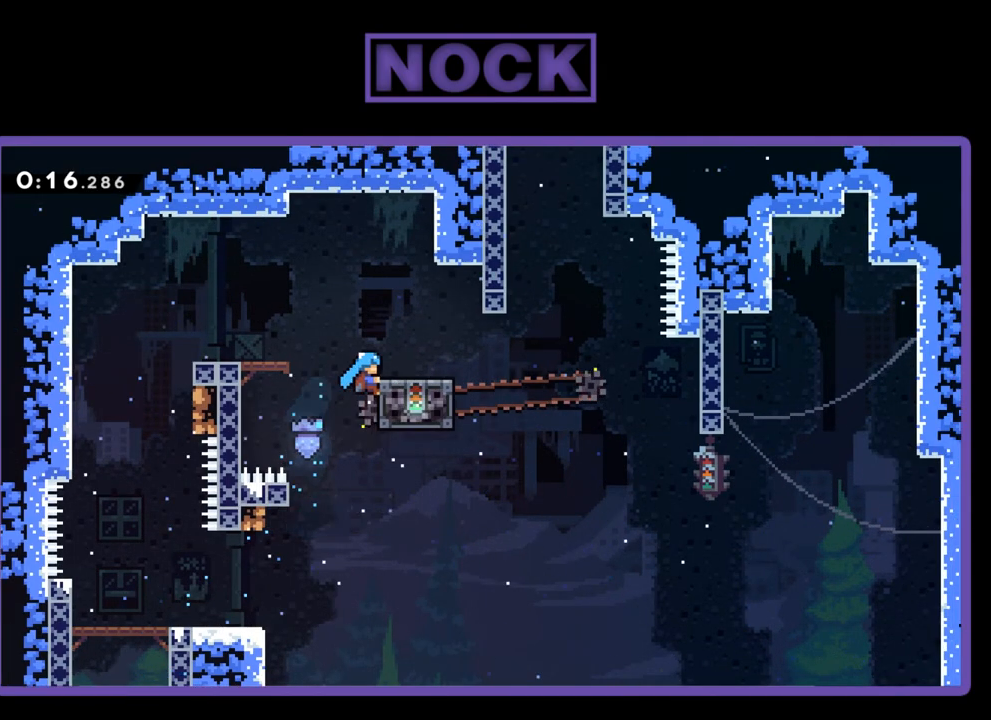
{"buttons": ["R2"], "events": []}
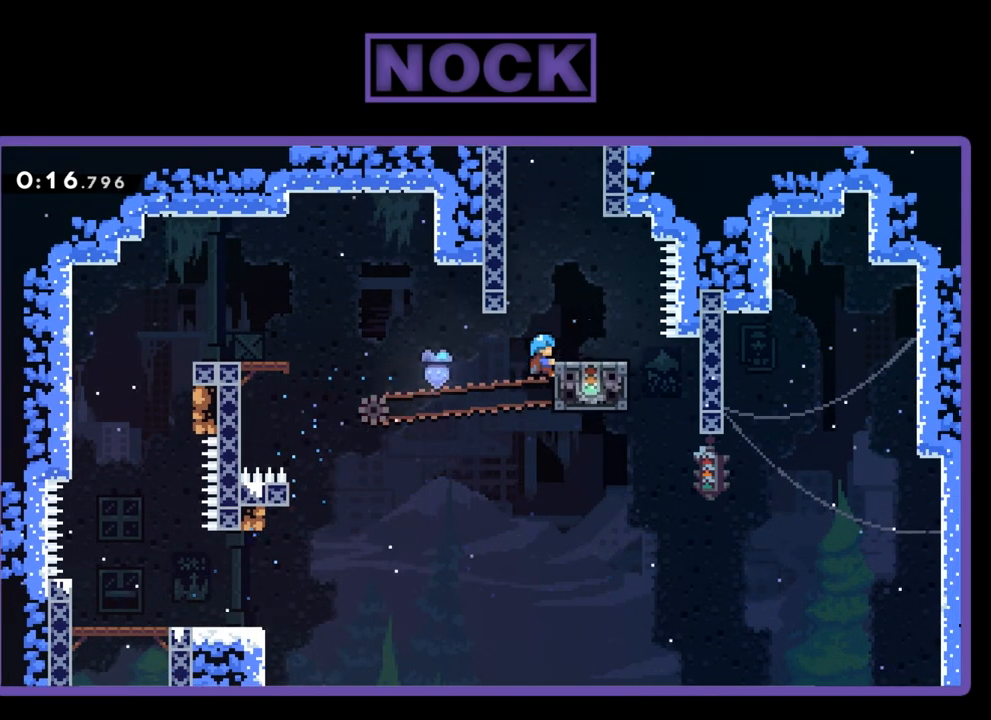
{"buttons": [], "events": [[17, "CROSS", "down"], [83, "DPAD_RIGHT", "down"], [217, "CROSS", "up"], [283, "DPAD_RIGHT", "up"], [283, "R2", "up"]]}
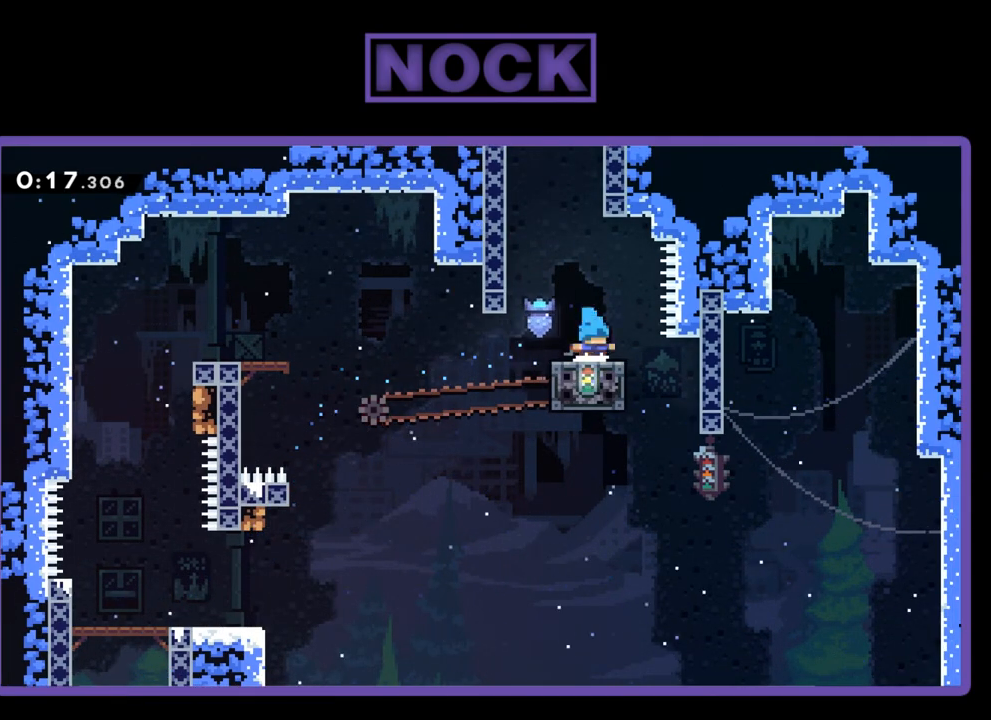
{"buttons": ["R2", "DPAD_UP"], "events": [[50, "CROSS", "down"], [50, "R2", "down"], [83, "DPAD_UP", "down"], [217, "CROSS", "up"], [283, "CIRCLE", "down"], [417, "CIRCLE", "up"]]}
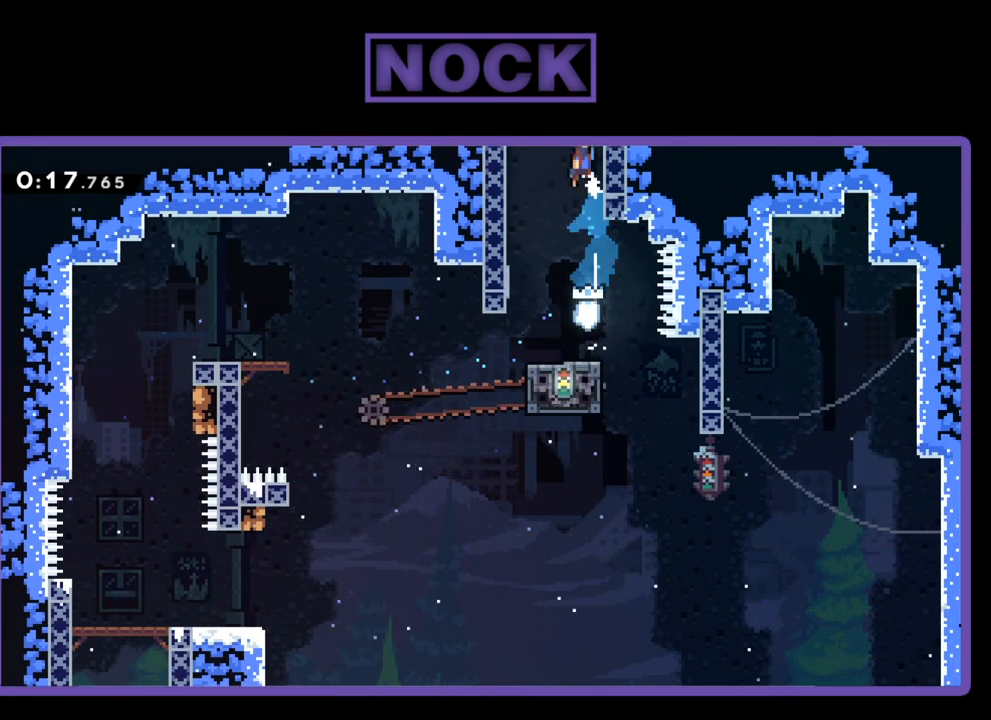
{"buttons": ["DPAD_RIGHT"], "events": [[17, "CROSS", "down"], [83, "DPAD_RIGHT", "down"], [217, "DPAD_UP", "up"], [250, "CROSS", "up"], [250, "R2", "up"]]}
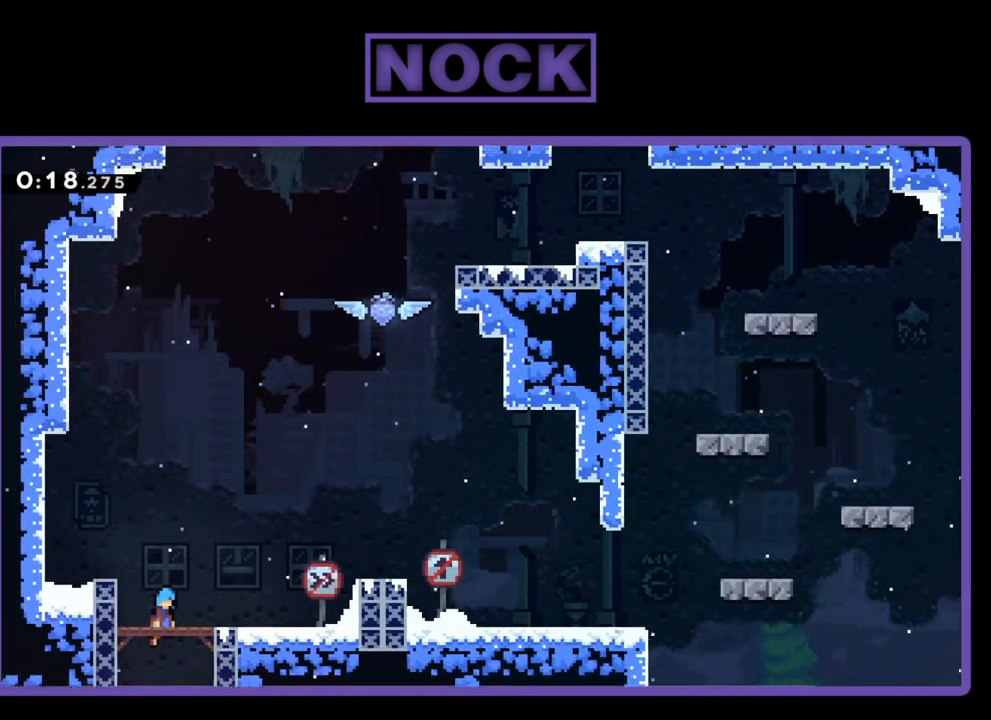
{"buttons": ["DPAD_RIGHT"], "events": []}
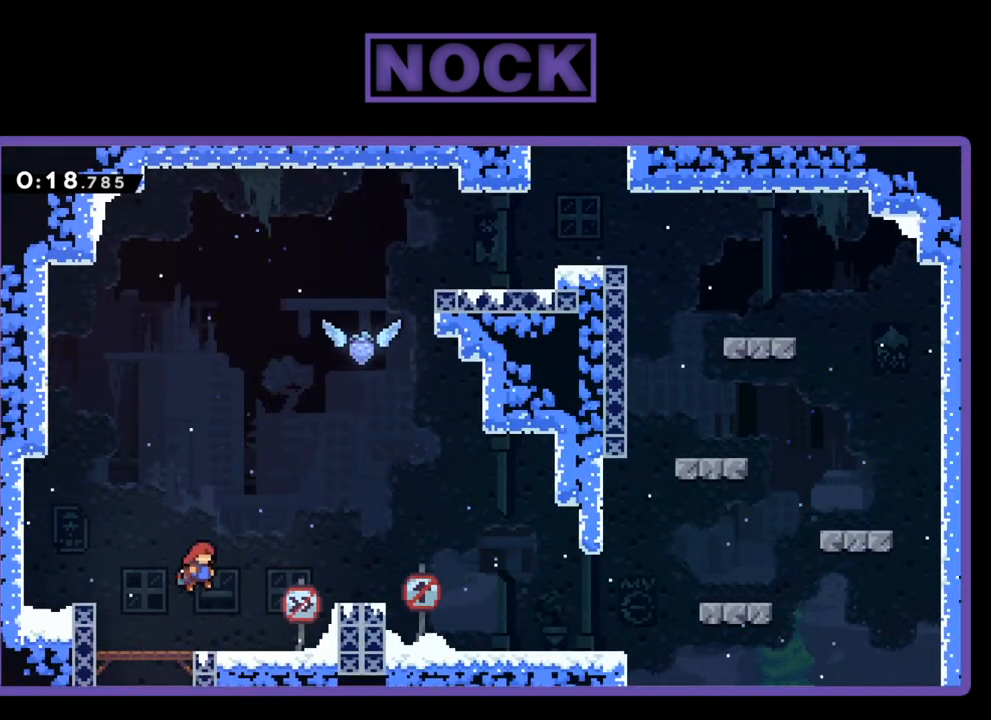
{"buttons": ["CROSS", "R2", "DPAD_RIGHT"], "events": [[350, "CROSS", "down"], [350, "R2", "down"]]}
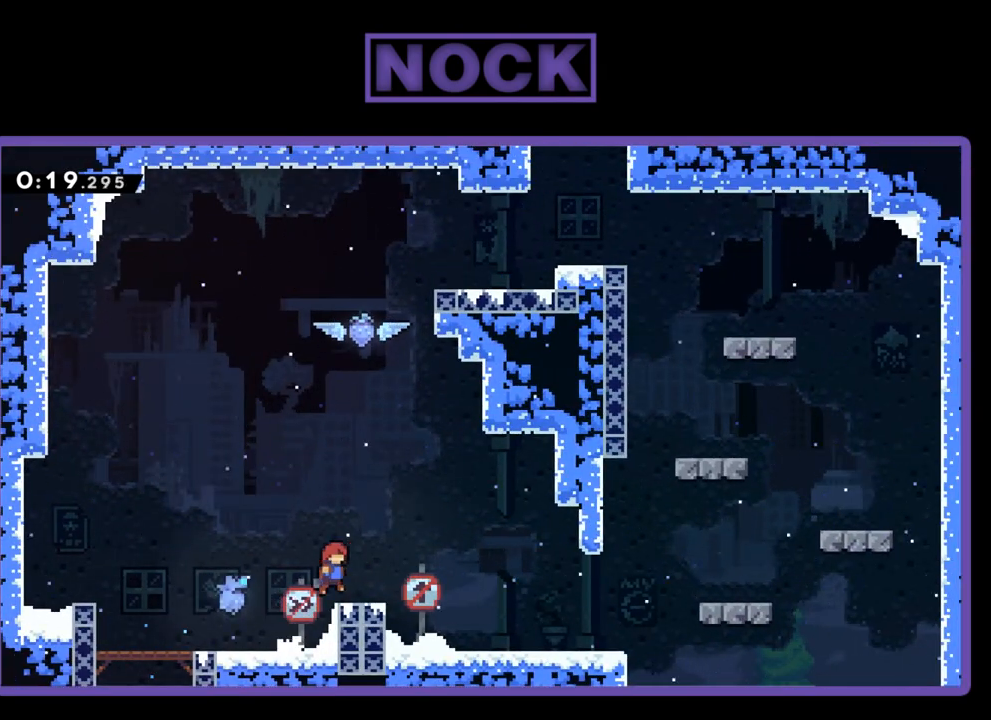
{"buttons": ["CROSS", "R2", "DPAD_RIGHT"], "events": [[17, "CROSS", "up"], [17, "R2", "up"], [117, "DPAD_RIGHT", "up"], [283, "DPAD_RIGHT", "down"], [383, "CROSS", "down"], [383, "R2", "down"]]}
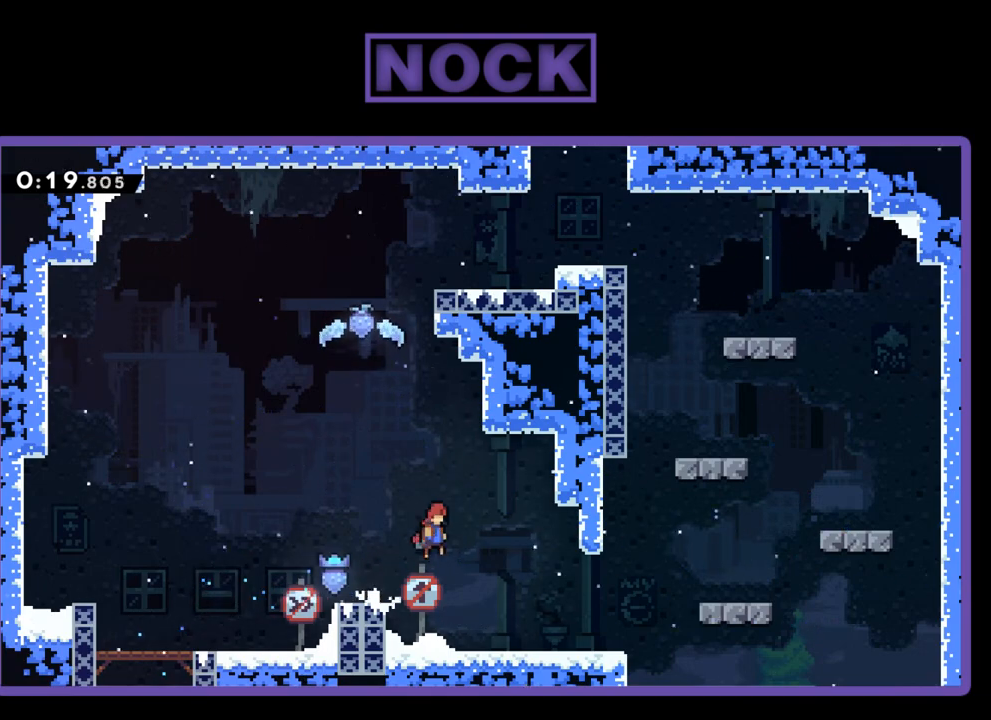
{"buttons": ["CROSS", "R2", "DPAD_RIGHT"], "events": [[117, "CROSS", "up"], [117, "DPAD_RIGHT", "up"], [117, "DPAD_UP", "down"], [183, "CIRCLE", "down"], [283, "CIRCLE", "up"], [350, "CROSS", "down"], [417, "DPAD_RIGHT", "down"], [483, "DPAD_UP", "up"]]}
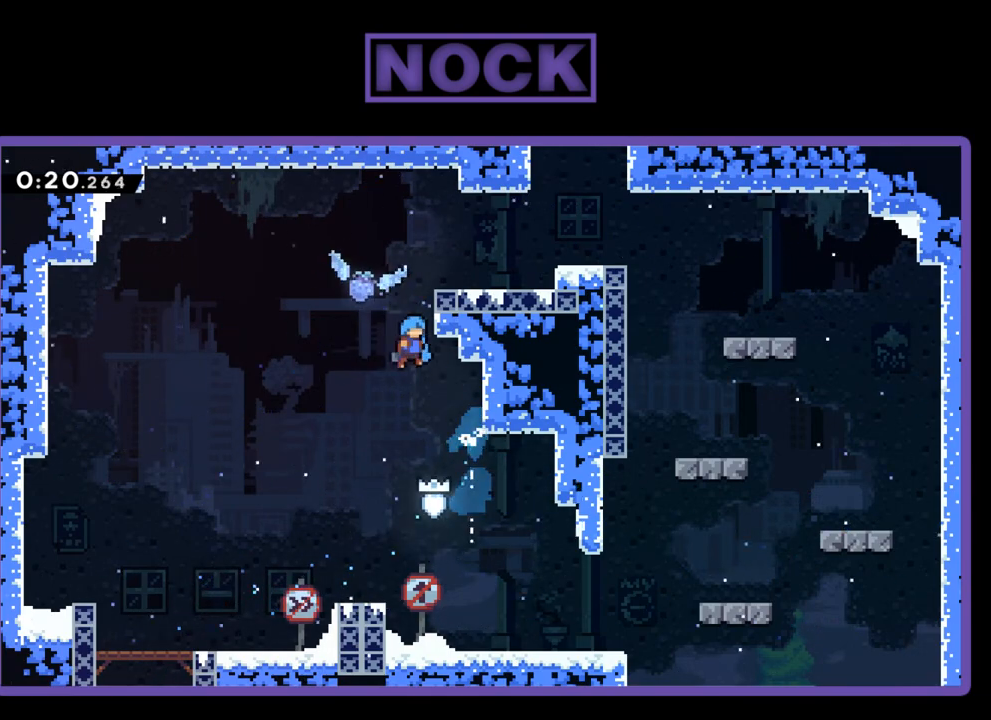
{"buttons": ["R2", "DPAD_RIGHT"], "events": [[483, "CROSS", "up"]]}
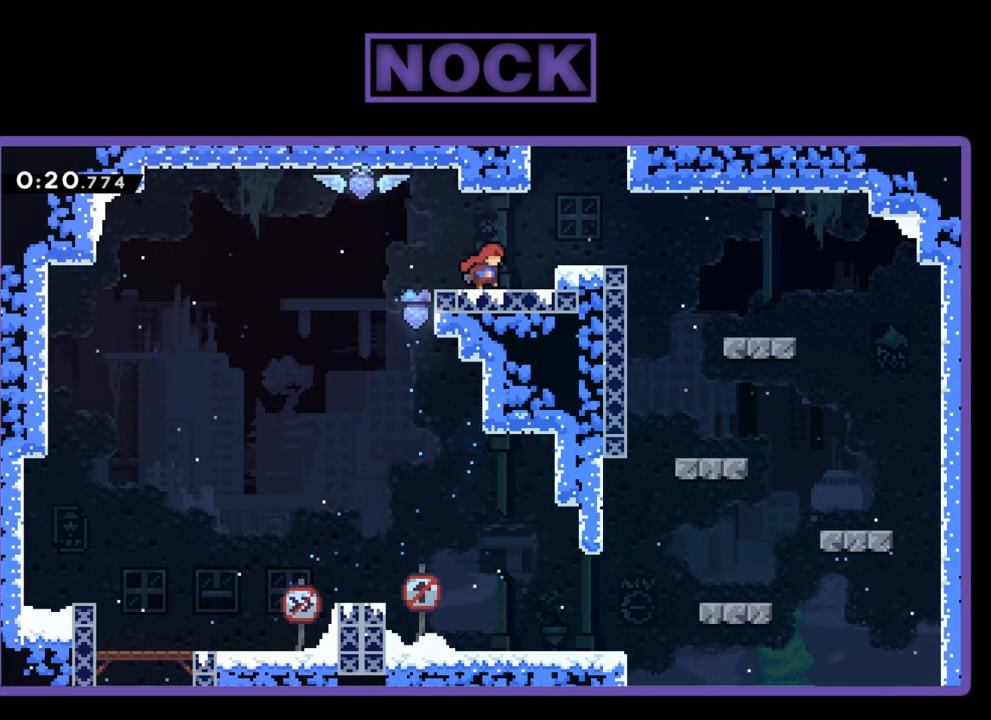
{"buttons": ["CIRCLE", "R2", "DPAD_UP", "DPAD_RIGHT"], "events": [[83, "CROSS", "down"], [250, "CROSS", "up"], [250, "DPAD_UP", "down"], [283, "DPAD_RIGHT", "up"], [317, "CIRCLE", "down"], [450, "DPAD_RIGHT", "down"]]}
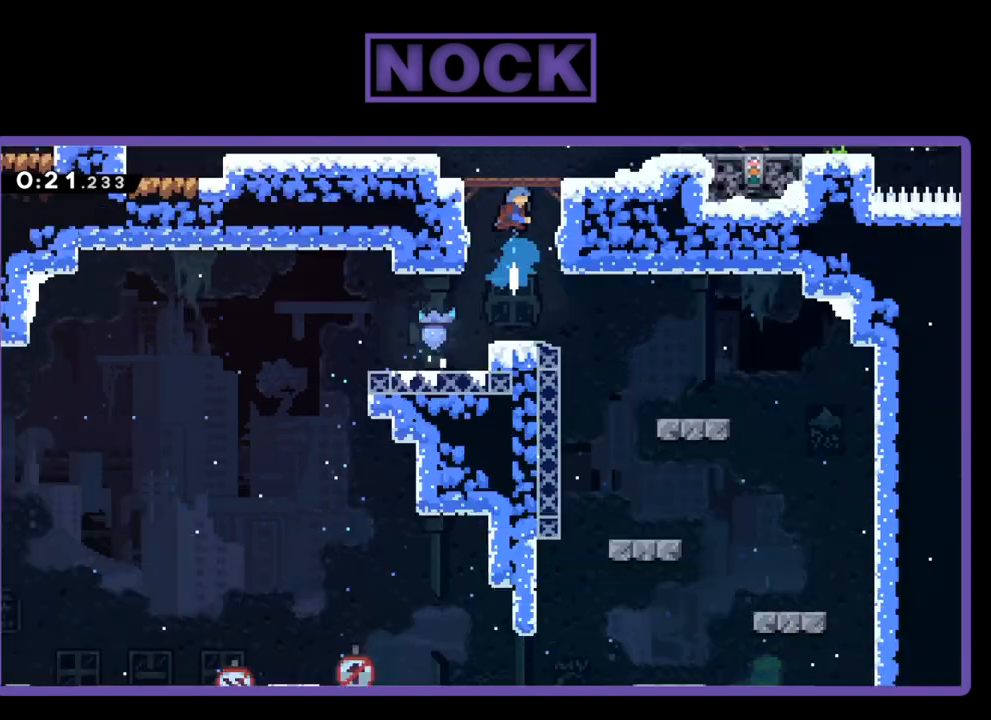
{"buttons": ["DPAD_RIGHT"], "events": [[17, "CIRCLE", "up"], [50, "R2", "up"], [83, "DPAD_UP", "up"], [183, "DPAD_RIGHT", "up"], [350, "DPAD_RIGHT", "down"]]}
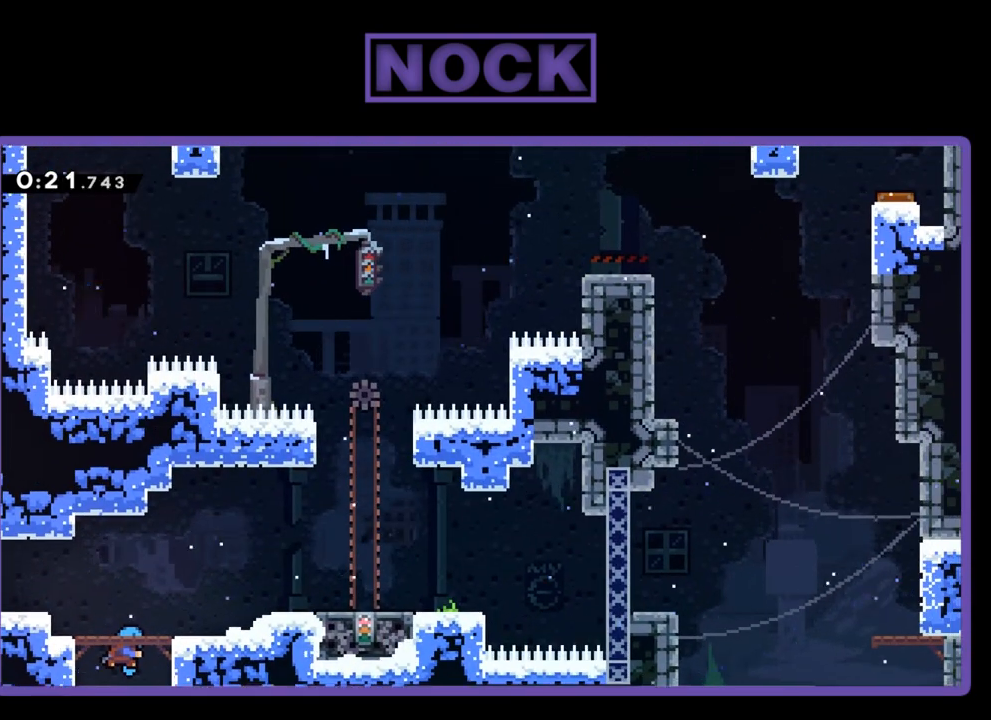
{"buttons": ["CIRCLE", "DPAD_RIGHT"], "events": [[383, "CIRCLE", "down"]]}
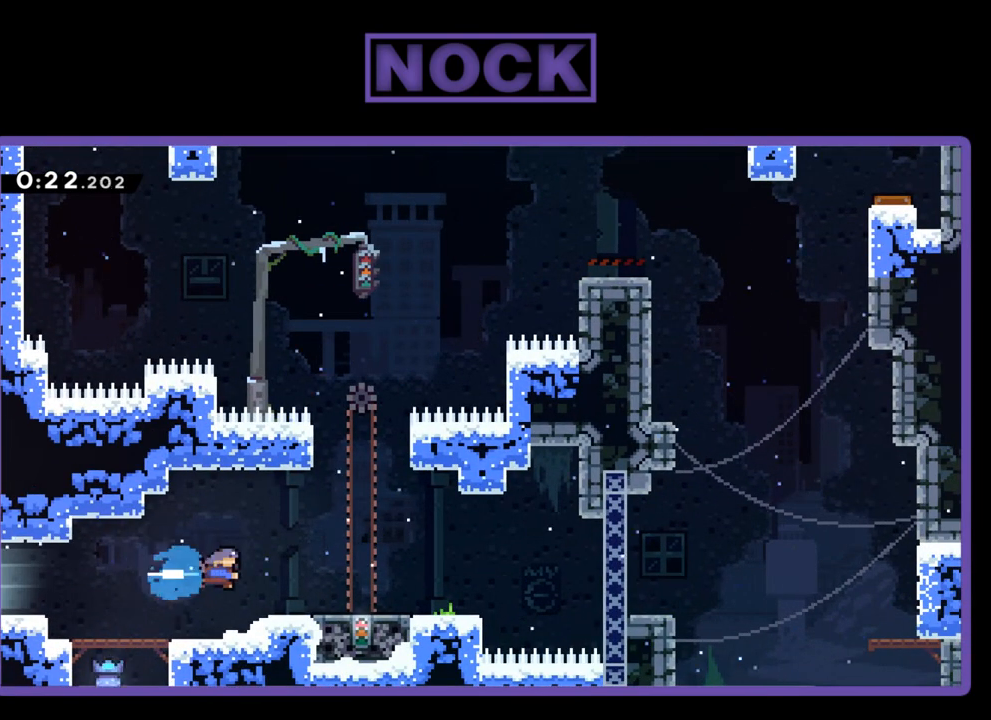
{"buttons": [], "events": [[117, "CIRCLE", "up"], [283, "DPAD_RIGHT", "up"]]}
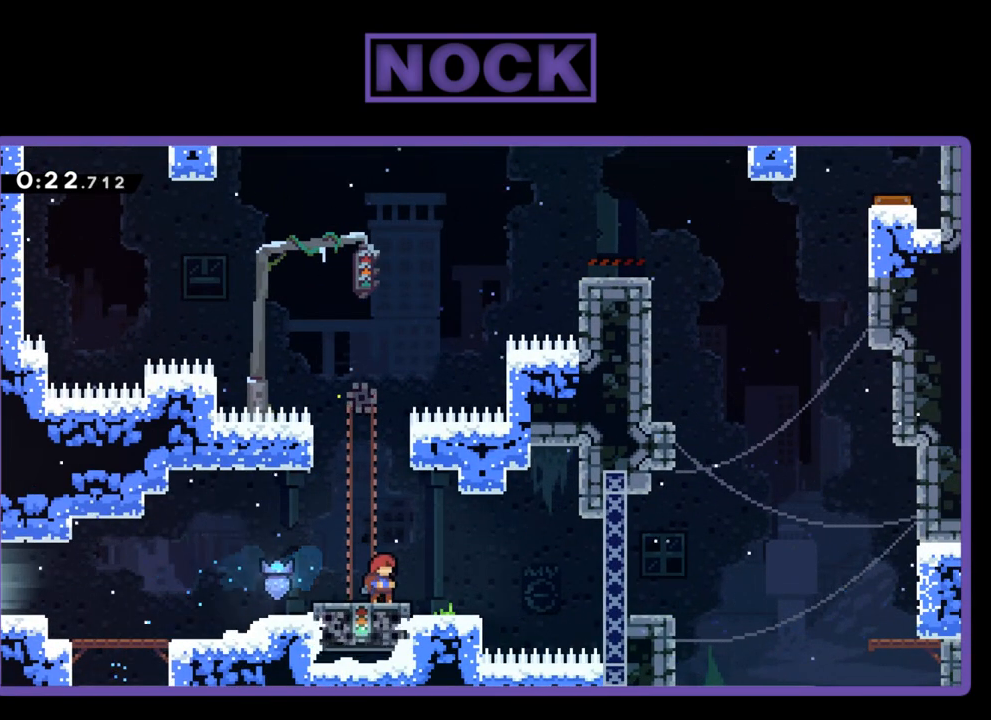
{"buttons": ["CROSS", "R2", "DPAD_RIGHT"], "events": [[283, "DPAD_RIGHT", "down"], [317, "R2", "down"], [383, "CROSS", "down"]]}
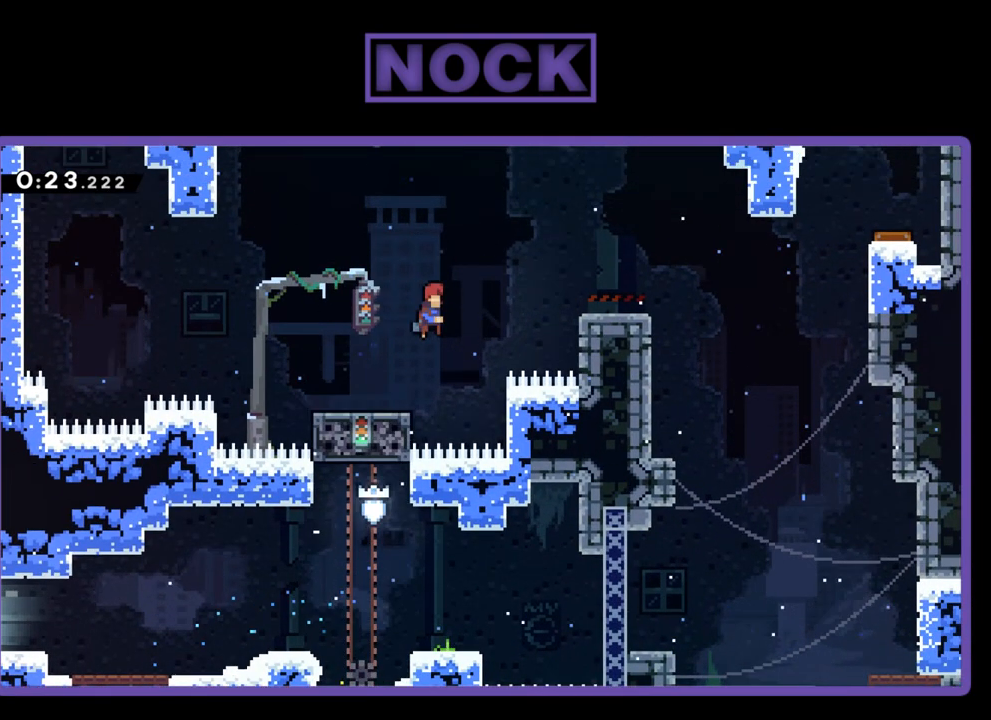
{"buttons": ["DPAD_RIGHT"], "events": [[150, "CROSS", "up"], [150, "R2", "up"]]}
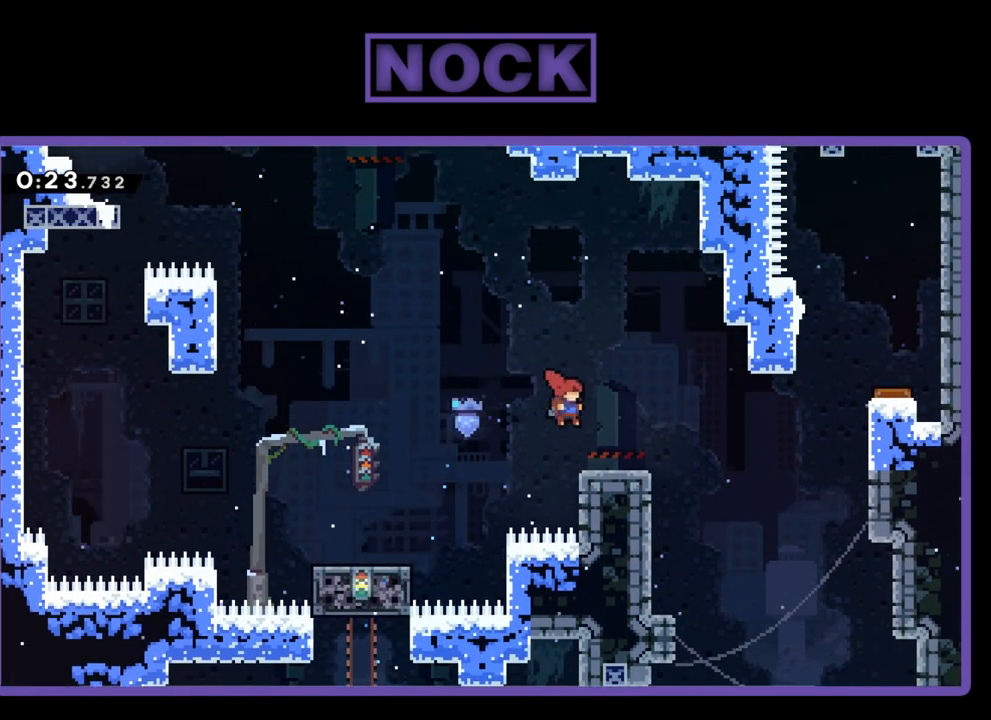
{"buttons": ["DPAD_RIGHT"], "events": [[150, "CROSS", "down"], [150, "R2", "down"], [283, "CROSS", "up"], [283, "R2", "up"]]}
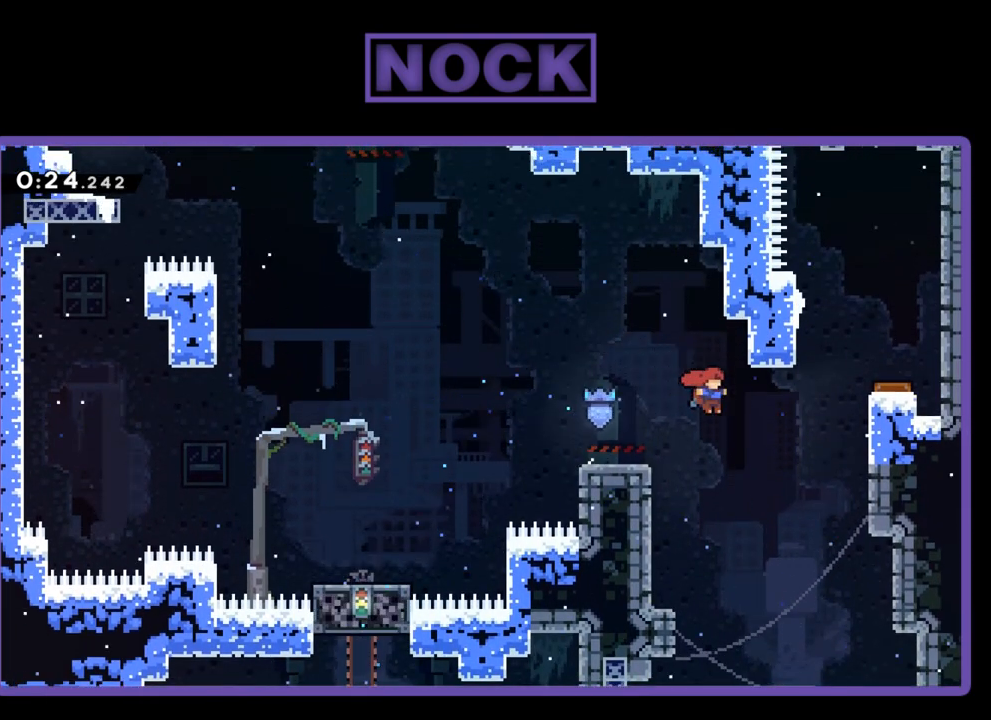
{"buttons": ["CIRCLE", "R2", "DPAD_UP", "DPAD_RIGHT"], "events": [[250, "DPAD_UP", "down"], [283, "CIRCLE", "down"], [283, "R2", "down"]]}
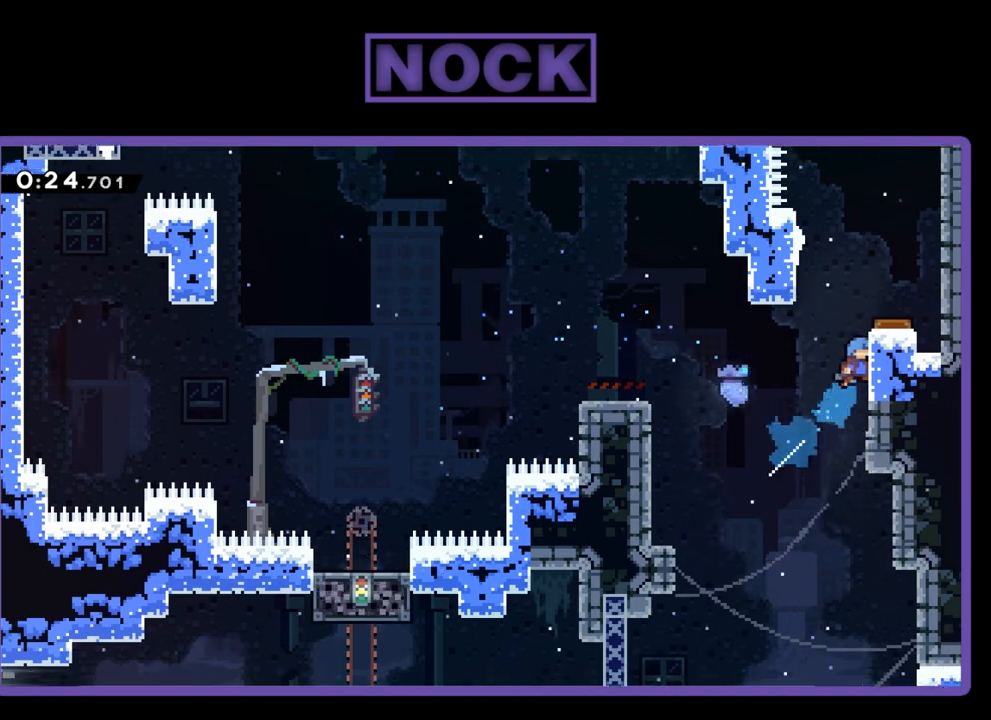
{"buttons": [], "events": [[50, "CIRCLE", "up"], [150, "CROSS", "down"], [383, "CROSS", "up"], [383, "DPAD_UP", "up"], [417, "R2", "up"], [483, "DPAD_RIGHT", "up"]]}
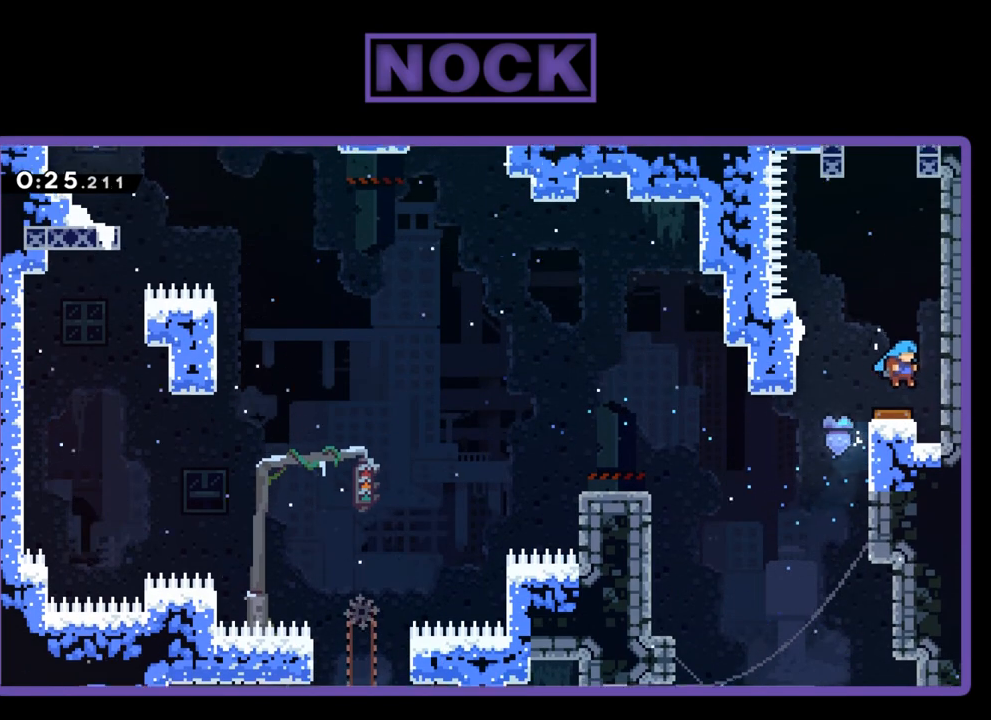
{"buttons": ["CIRCLE", "R2", "DPAD_UP"], "events": [[350, "DPAD_UP", "down"], [417, "CIRCLE", "down"], [483, "R2", "down"]]}
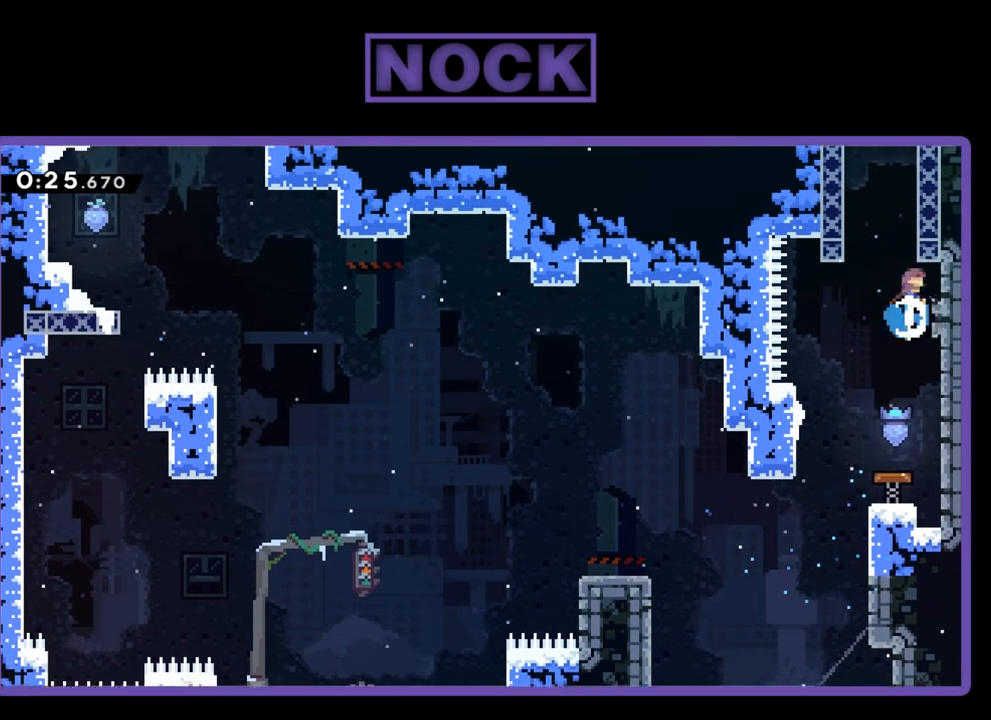
{"buttons": ["CROSS", "R2", "DPAD_UP", "DPAD_LEFT"], "events": [[83, "CIRCLE", "up"], [150, "CROSS", "down"], [250, "DPAD_LEFT", "down"]]}
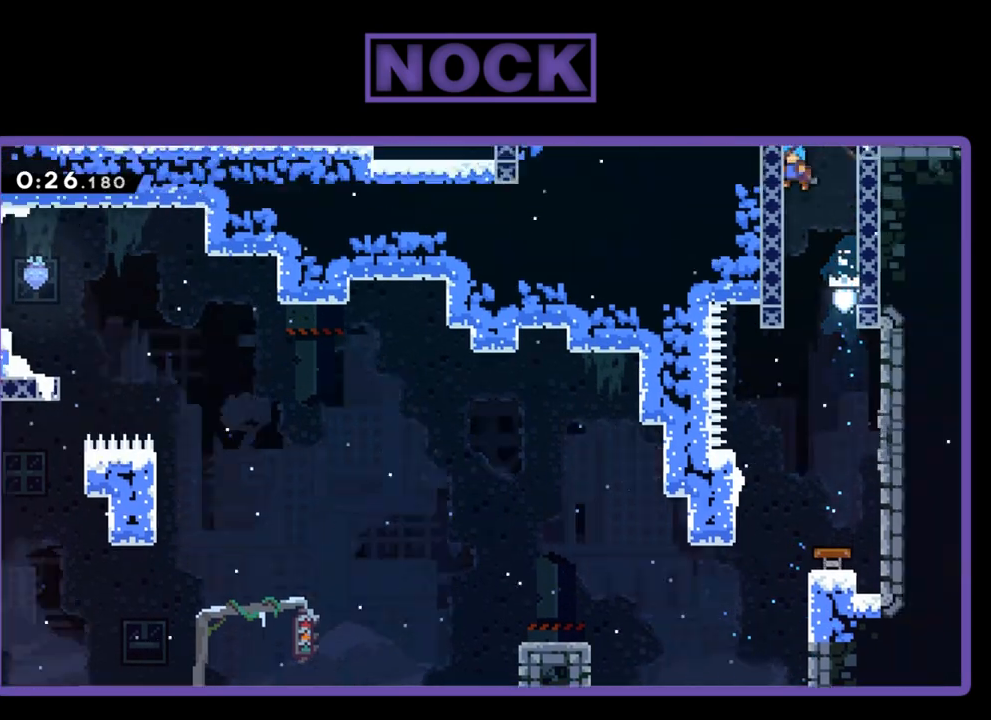
{"buttons": ["DPAD_RIGHT"], "events": [[117, "DPAD_LEFT", "up"], [117, "R2", "up"], [150, "CROSS", "up"], [150, "DPAD_UP", "up"], [417, "DPAD_RIGHT", "down"]]}
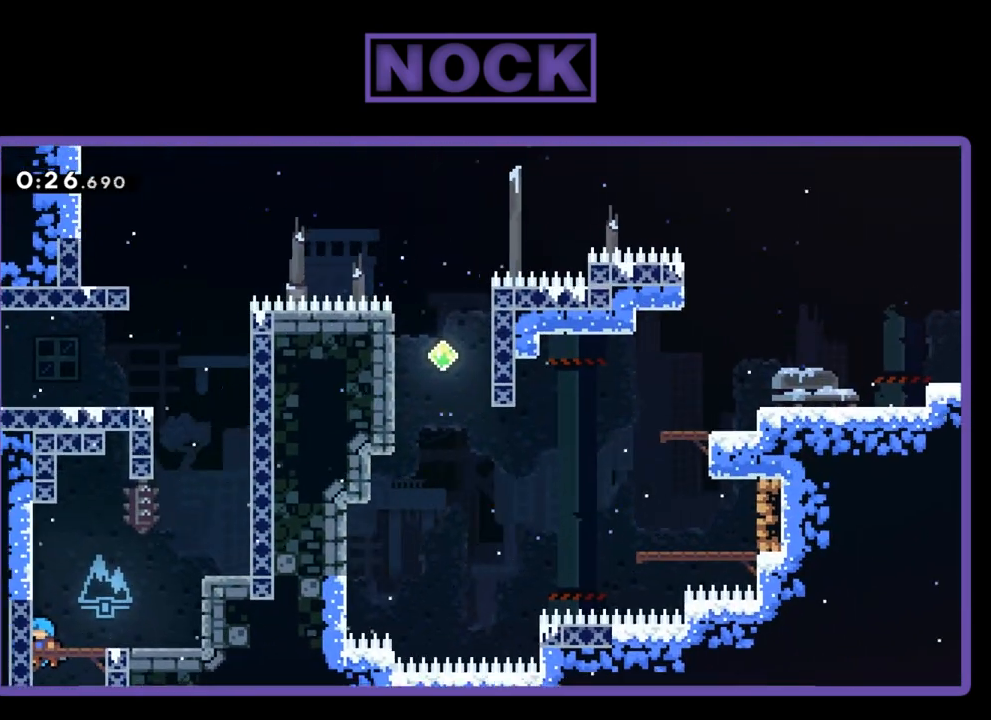
{"buttons": ["CIRCLE", "DPAD_UP", "DPAD_RIGHT"], "events": [[217, "DPAD_UP", "down"], [383, "CIRCLE", "down"]]}